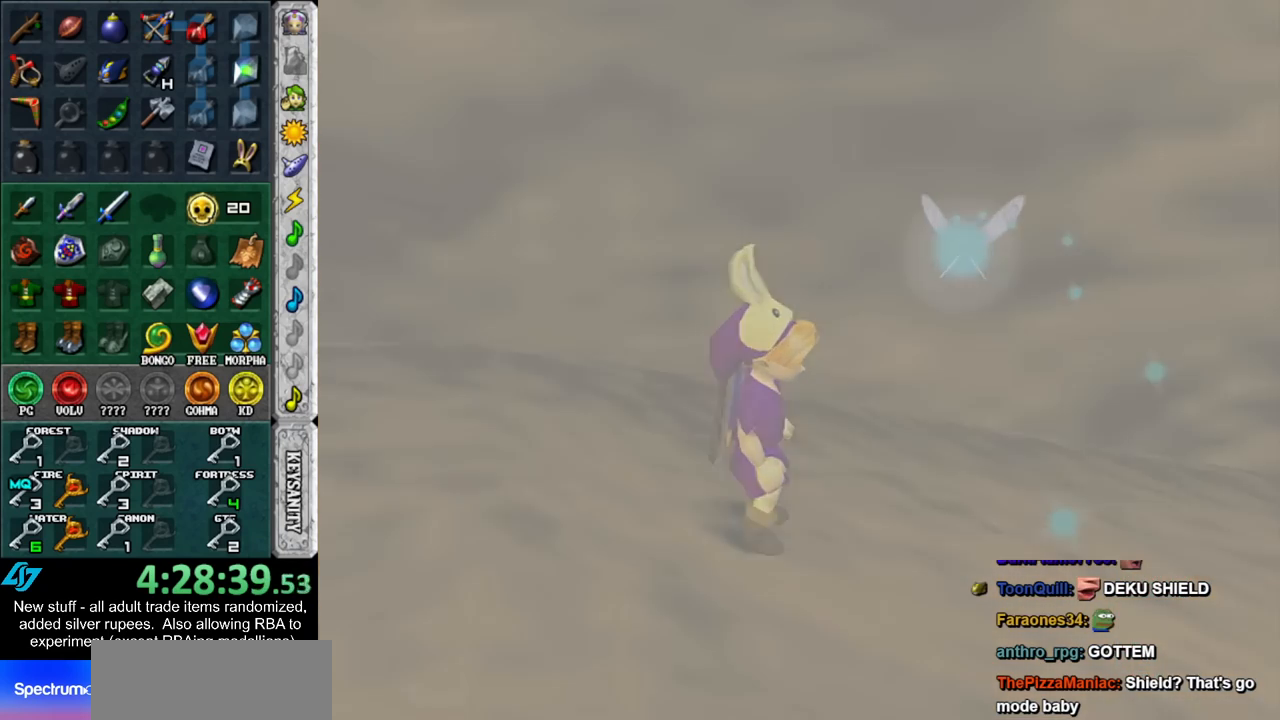
Gameplay with a controller (Nintendo layout); each line is a JSON object with the inputs held at the frame after it. "events" lists button and stick changes between this image and that frame as [ms after this image, input, new state], when the widget could be followed in between. Not read: L3 R3.
{"buttons": [], "left_stick": "up", "right_stick": "center", "events": []}
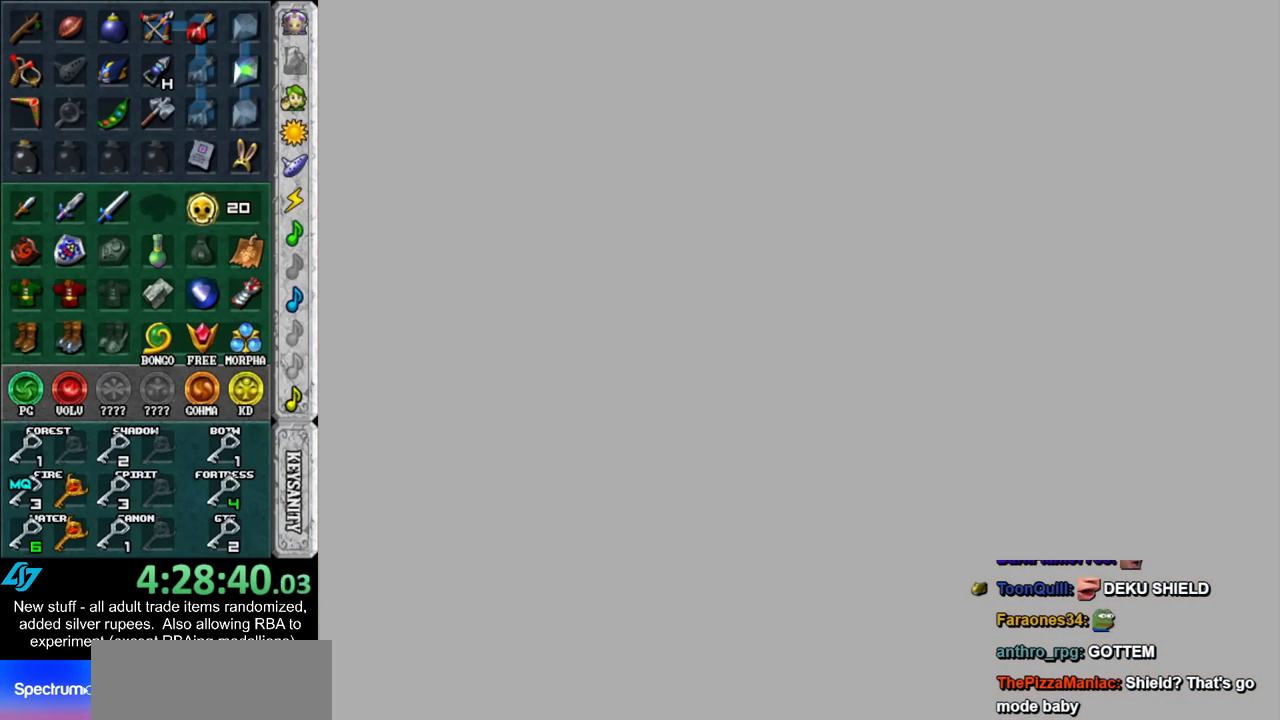
{"buttons": [], "left_stick": "up", "right_stick": "center", "events": []}
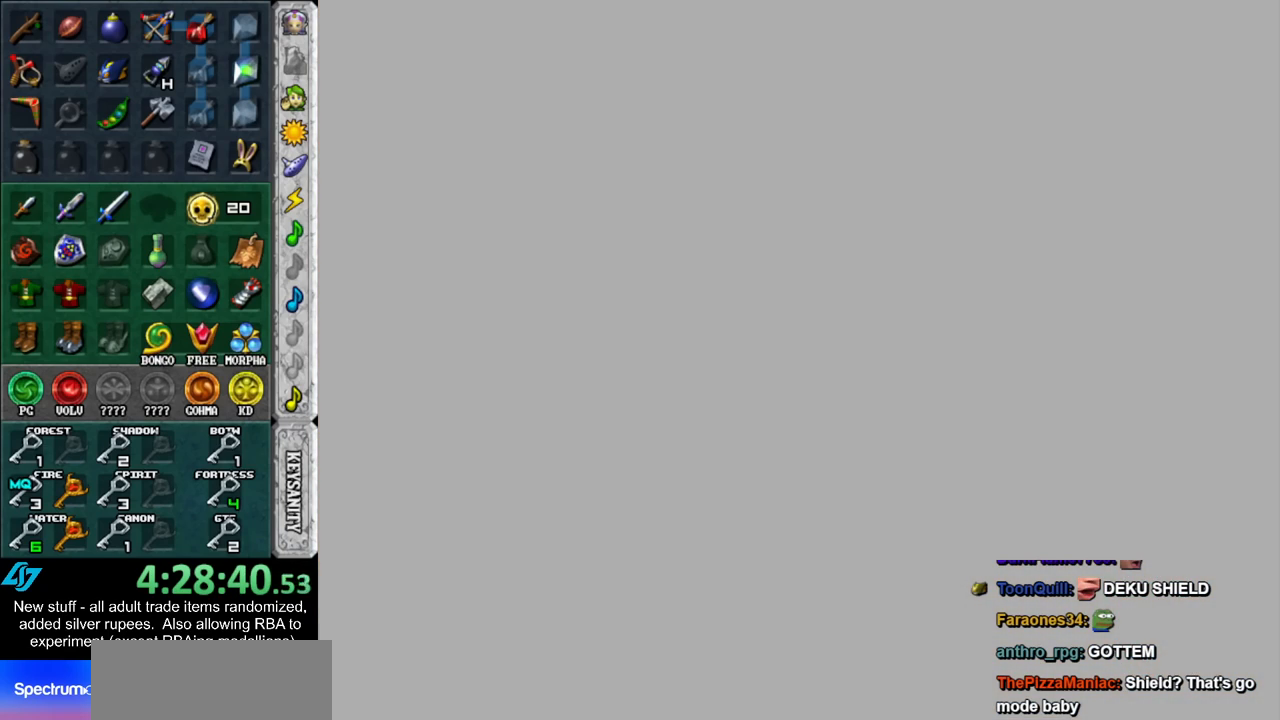
{"buttons": [], "left_stick": "up", "right_stick": "center", "events": []}
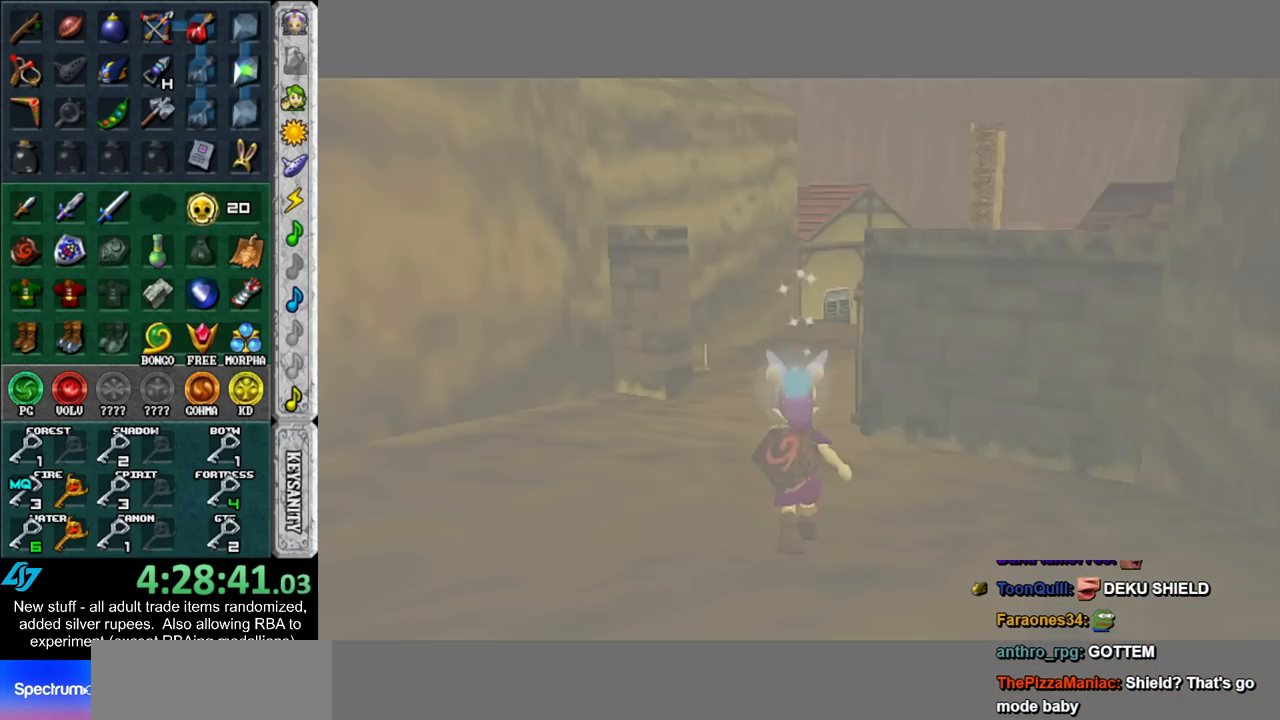
{"buttons": [], "left_stick": "up", "right_stick": "center", "events": []}
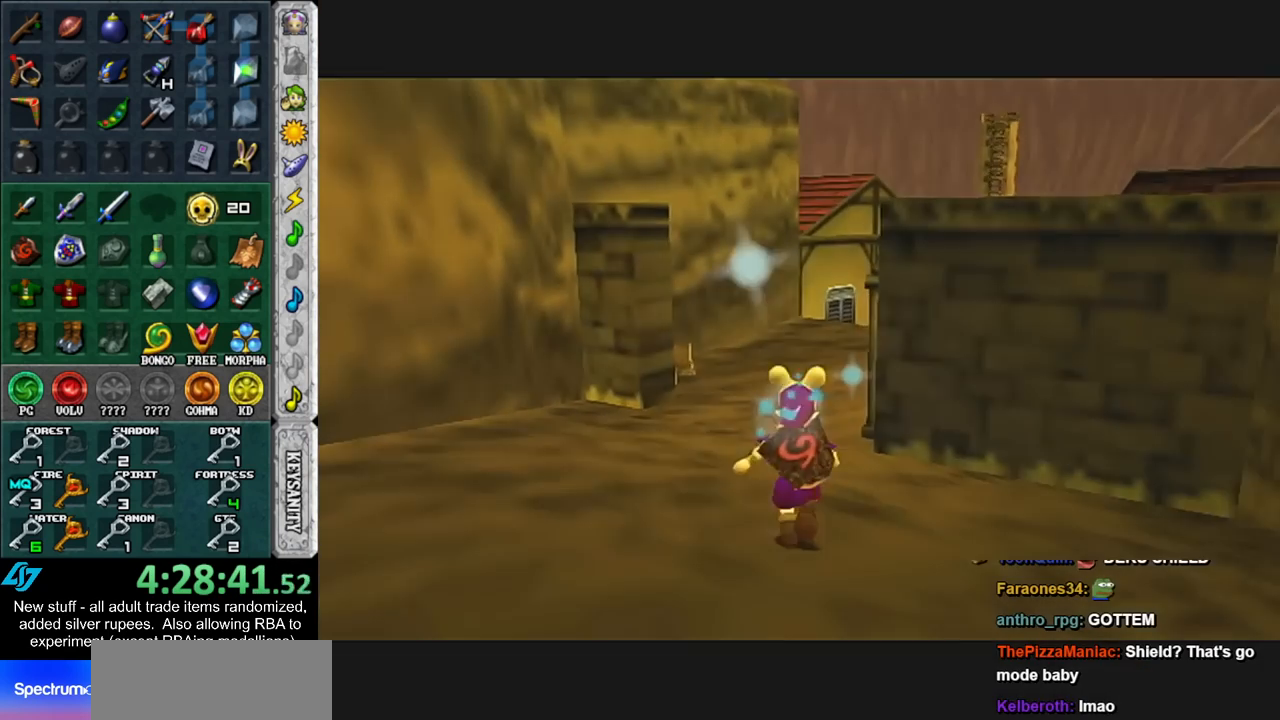
{"buttons": [], "left_stick": "up", "right_stick": "center", "events": []}
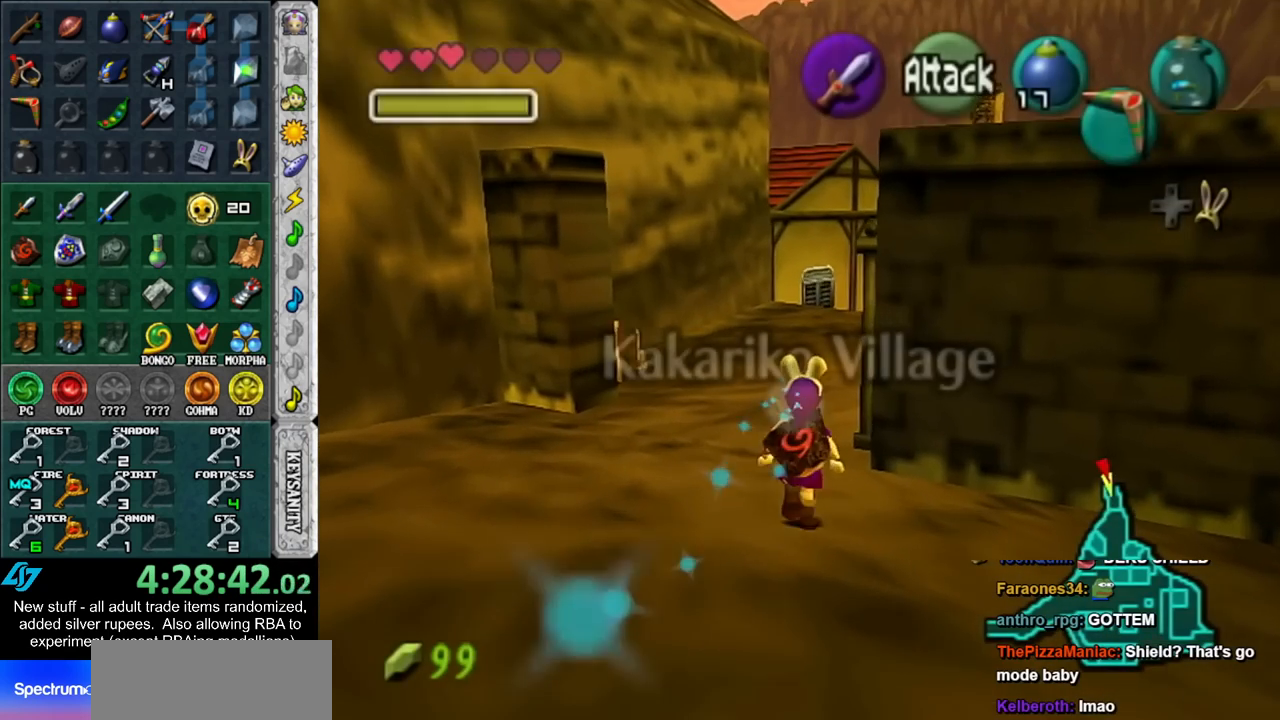
{"buttons": [], "left_stick": "up", "right_stick": "center", "events": []}
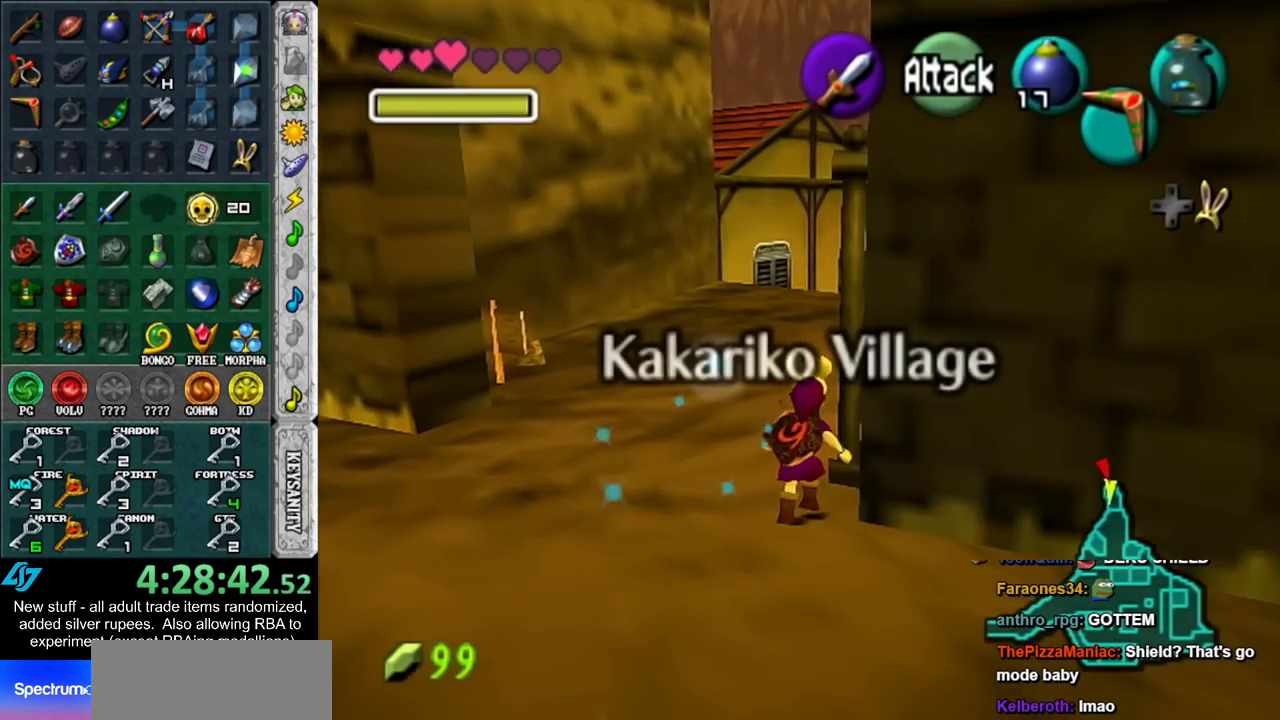
{"buttons": [], "left_stick": "up", "right_stick": "center", "events": []}
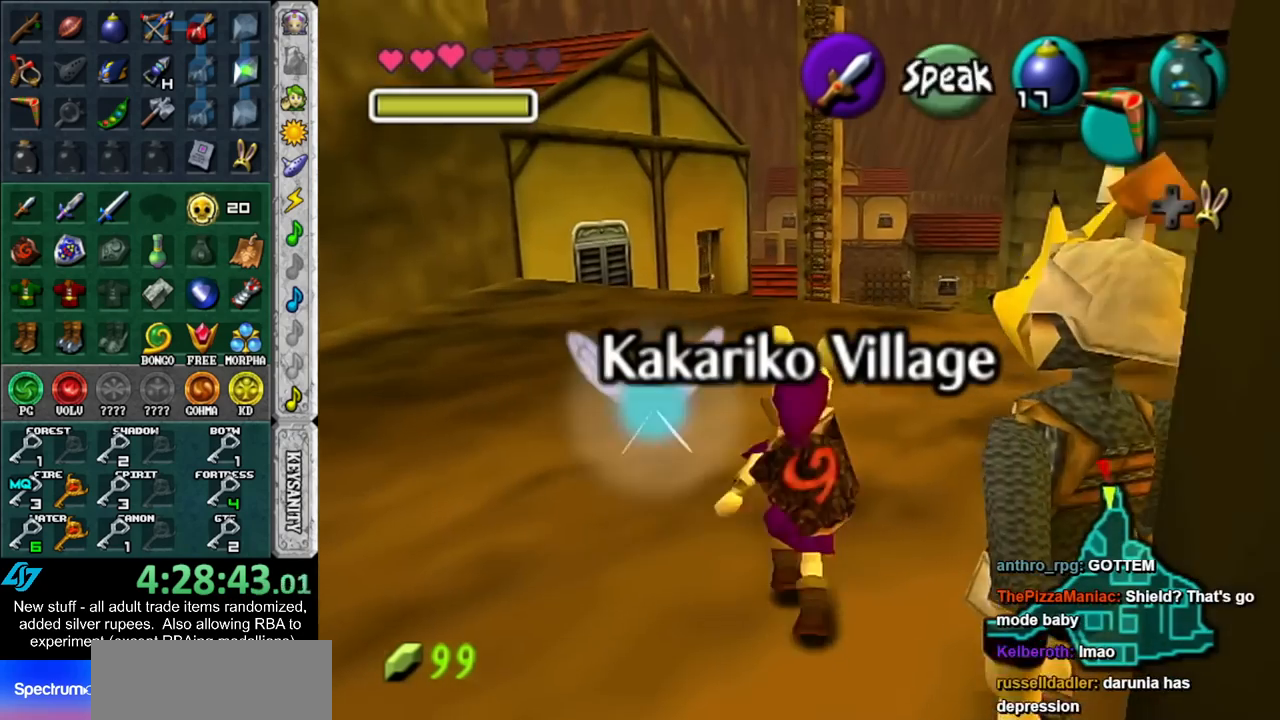
{"buttons": [], "left_stick": "up", "right_stick": "center", "events": []}
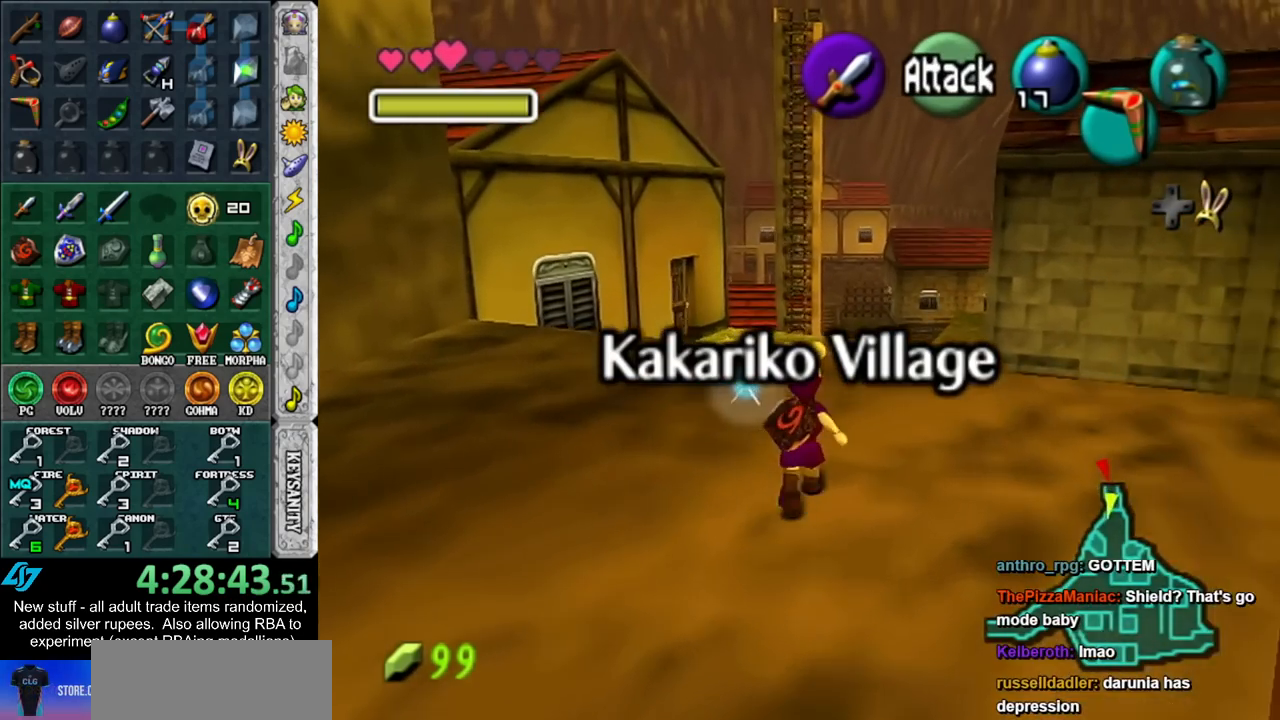
{"buttons": [], "left_stick": "up", "right_stick": "center", "events": []}
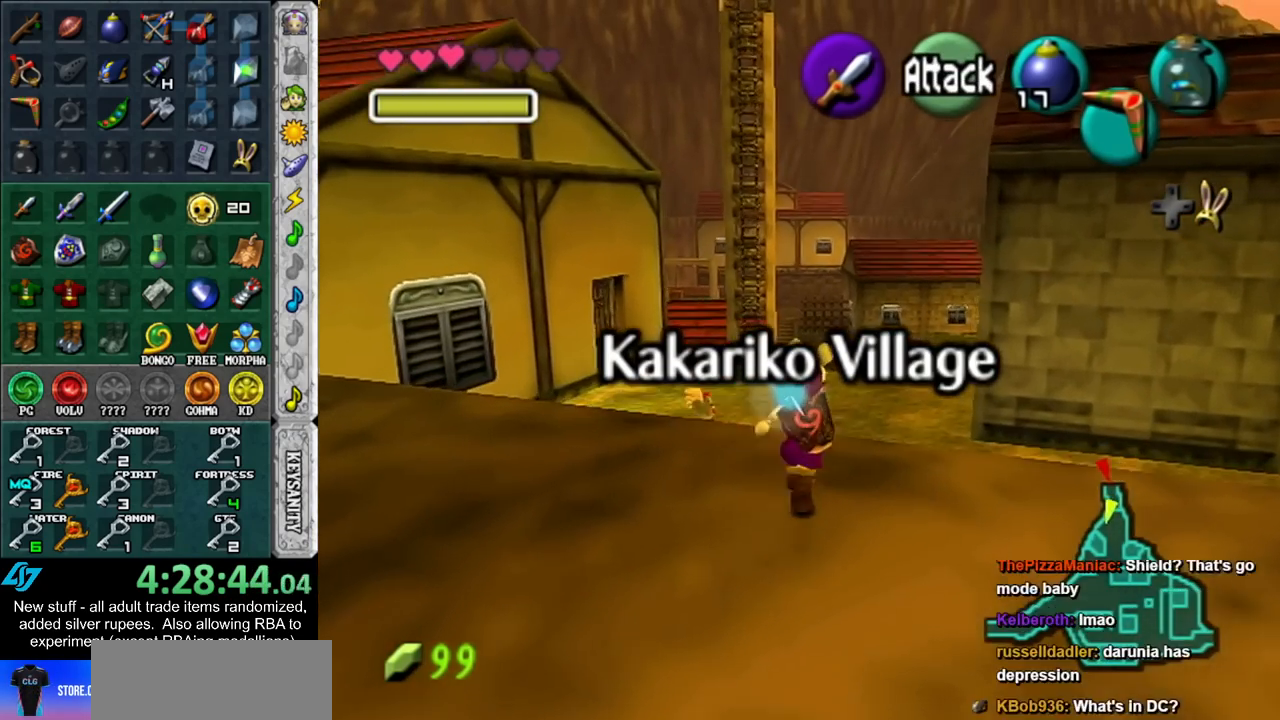
{"buttons": [], "left_stick": "up", "right_stick": "center", "events": []}
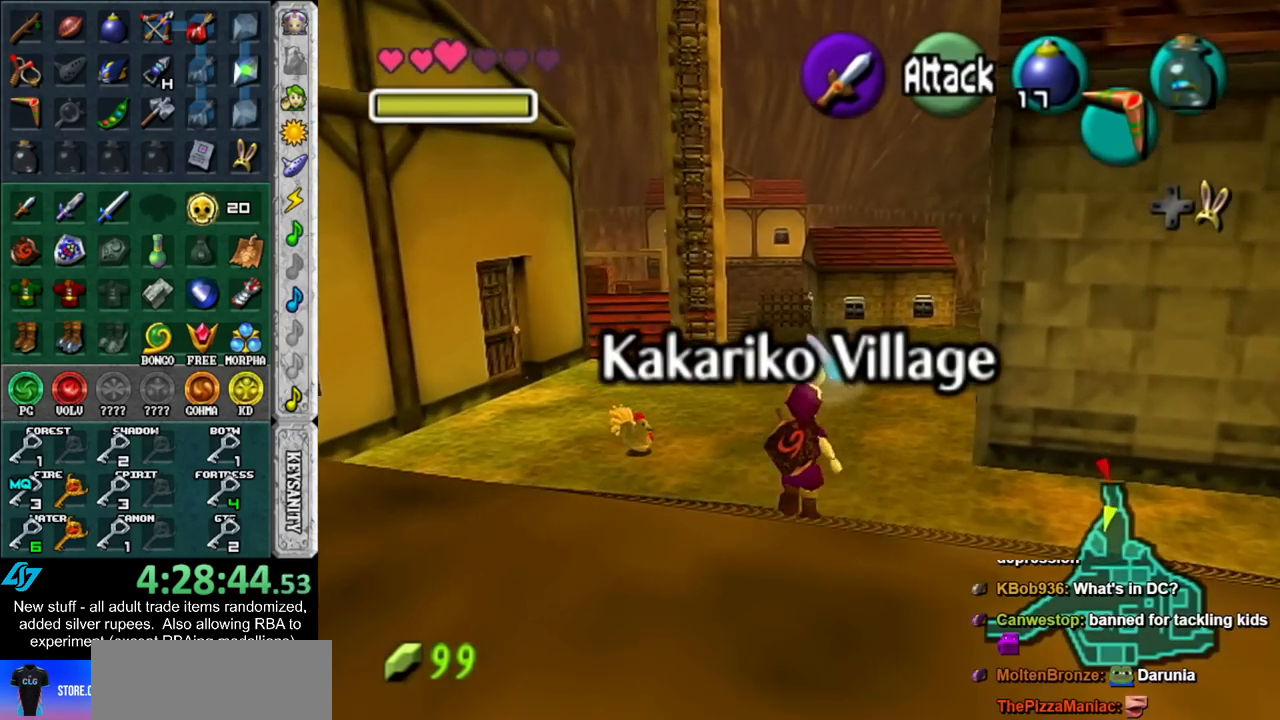
{"buttons": [], "left_stick": "up", "right_stick": "center", "events": []}
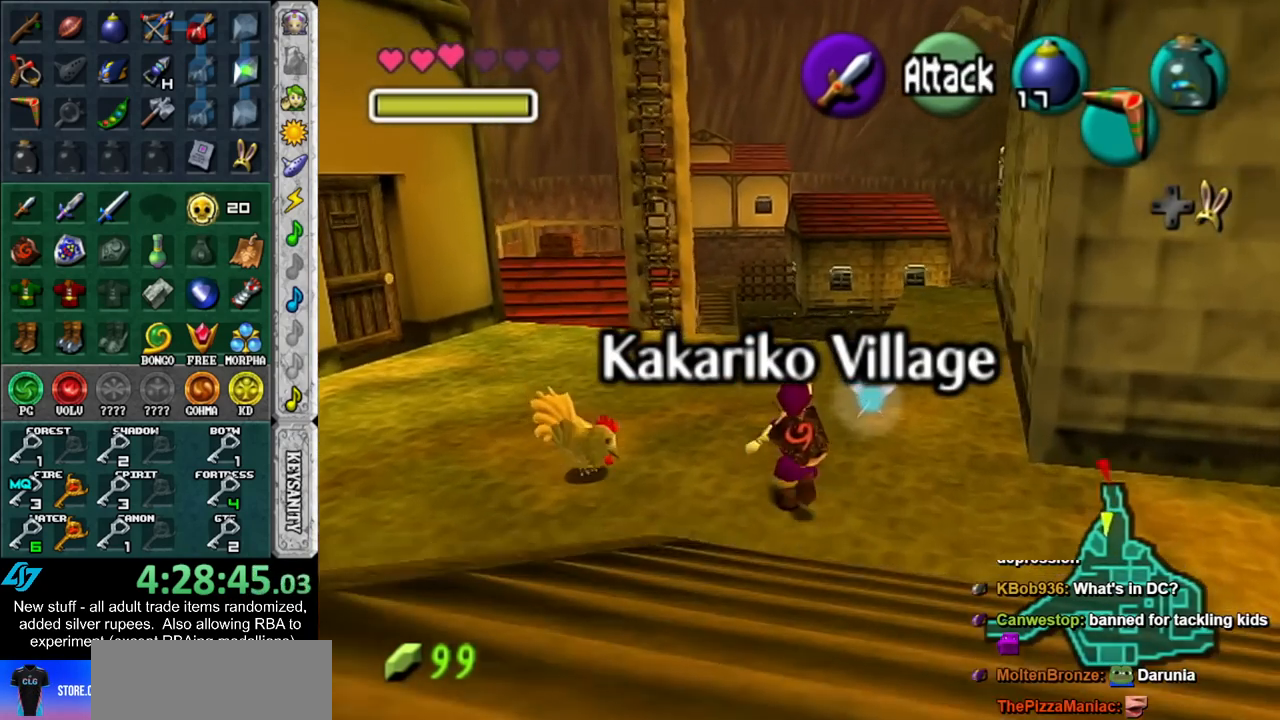
{"buttons": [], "left_stick": "up", "right_stick": "center", "events": []}
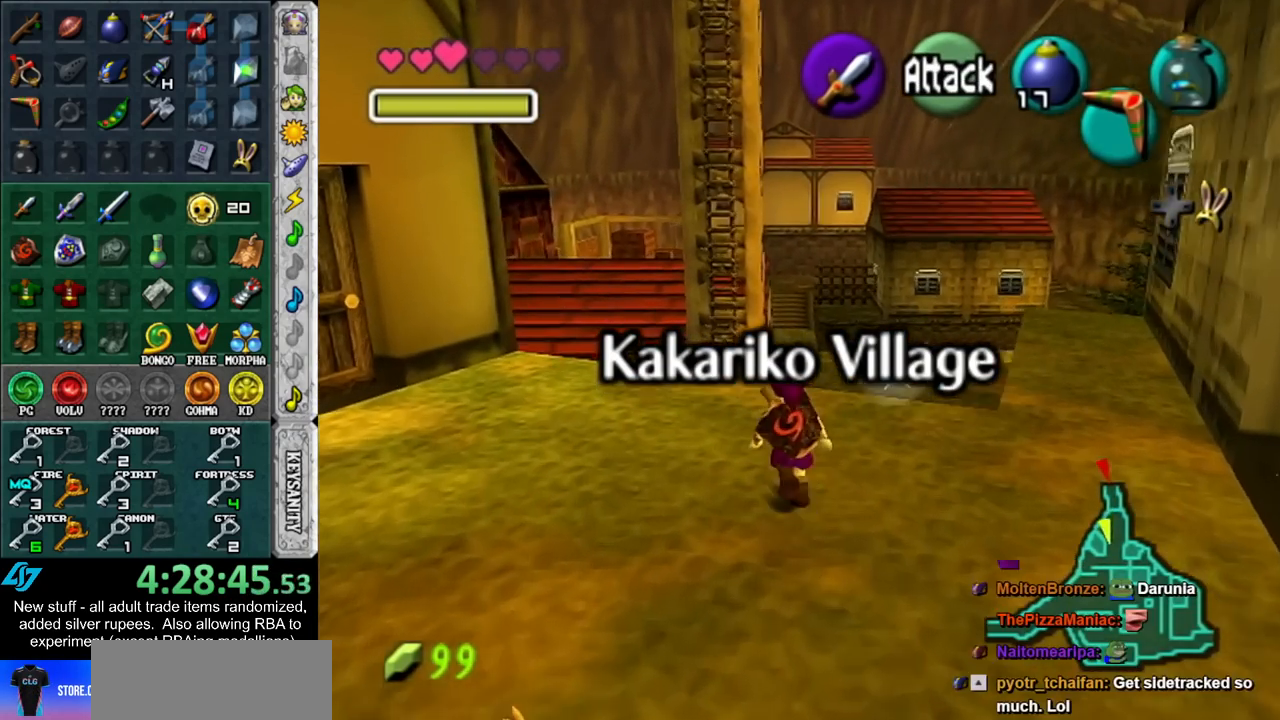
{"buttons": [], "left_stick": "up", "right_stick": "center", "events": []}
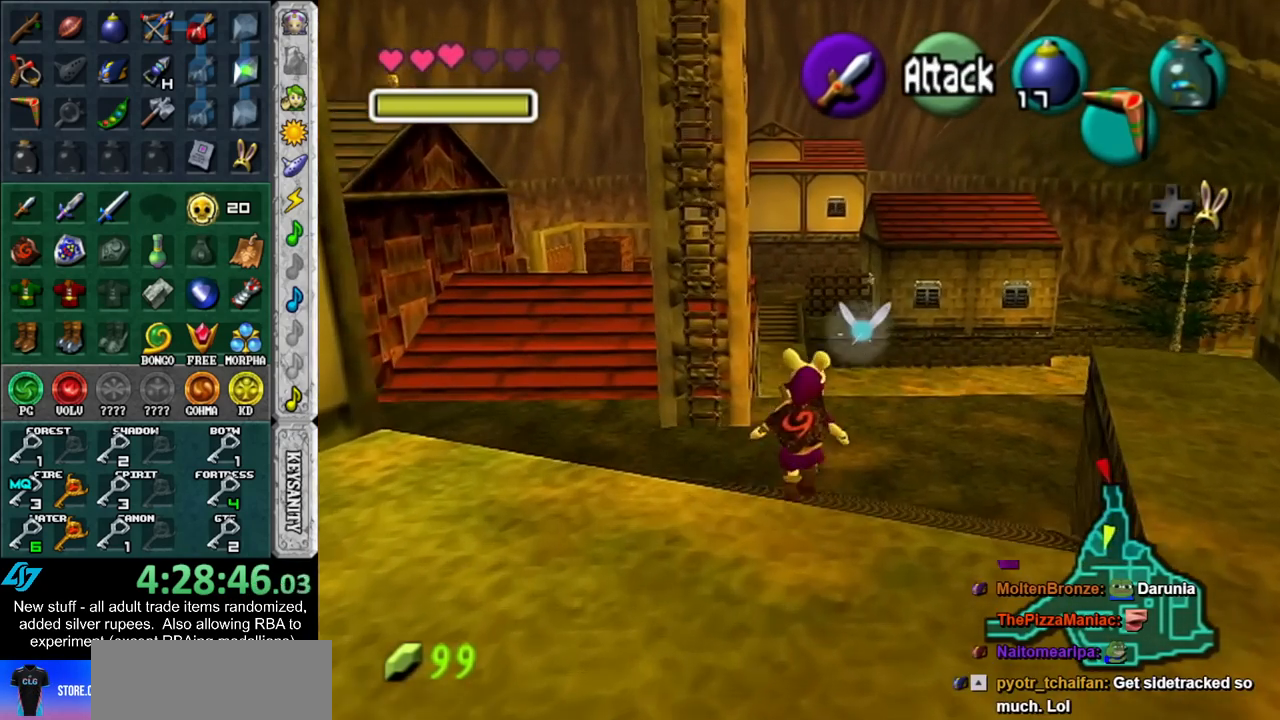
{"buttons": [], "left_stick": "up", "right_stick": "center", "events": []}
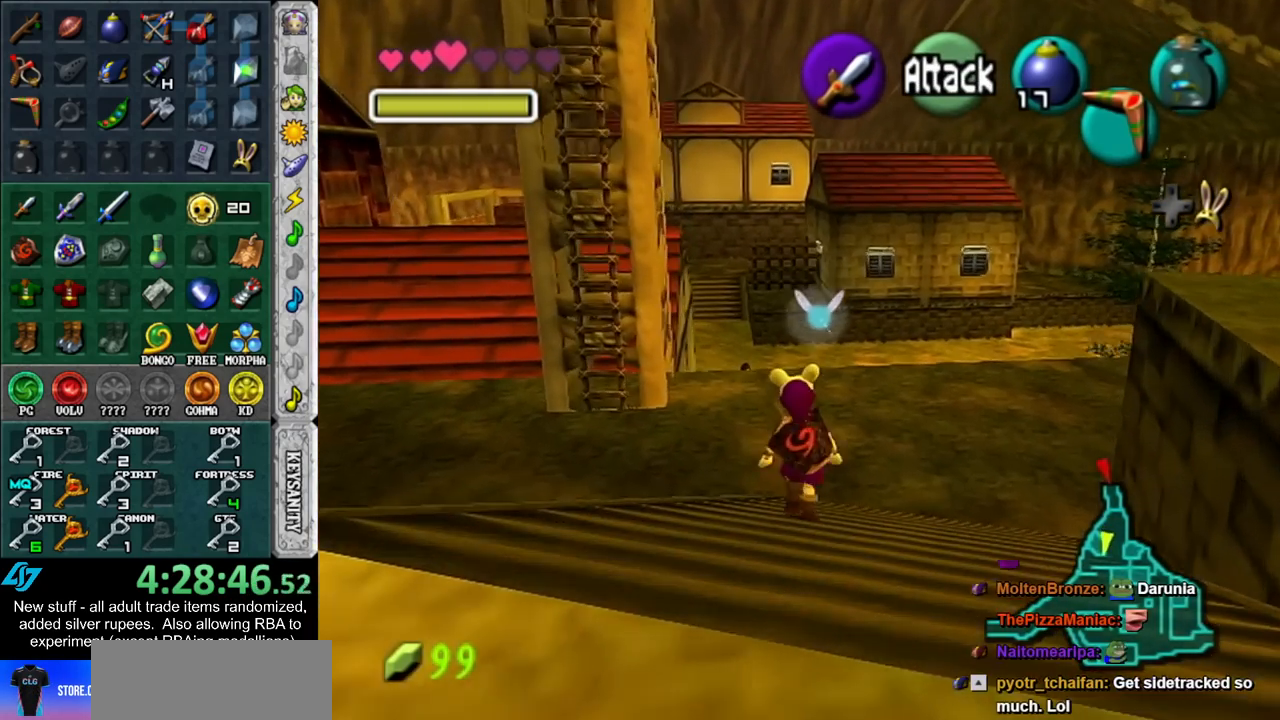
{"buttons": [], "left_stick": "up-left", "right_stick": "center", "events": [[150, "left_stick", "up-left"]]}
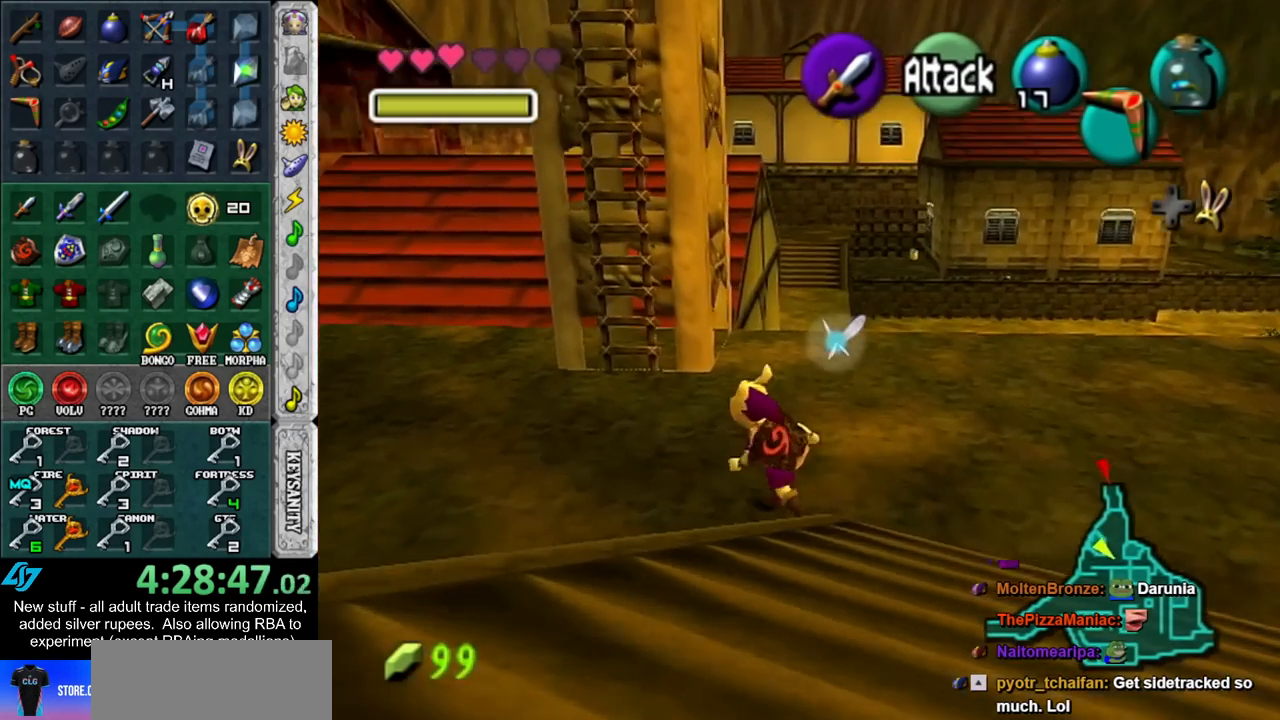
{"buttons": [], "left_stick": "up", "right_stick": "center", "events": [[400, "left_stick", "up"]]}
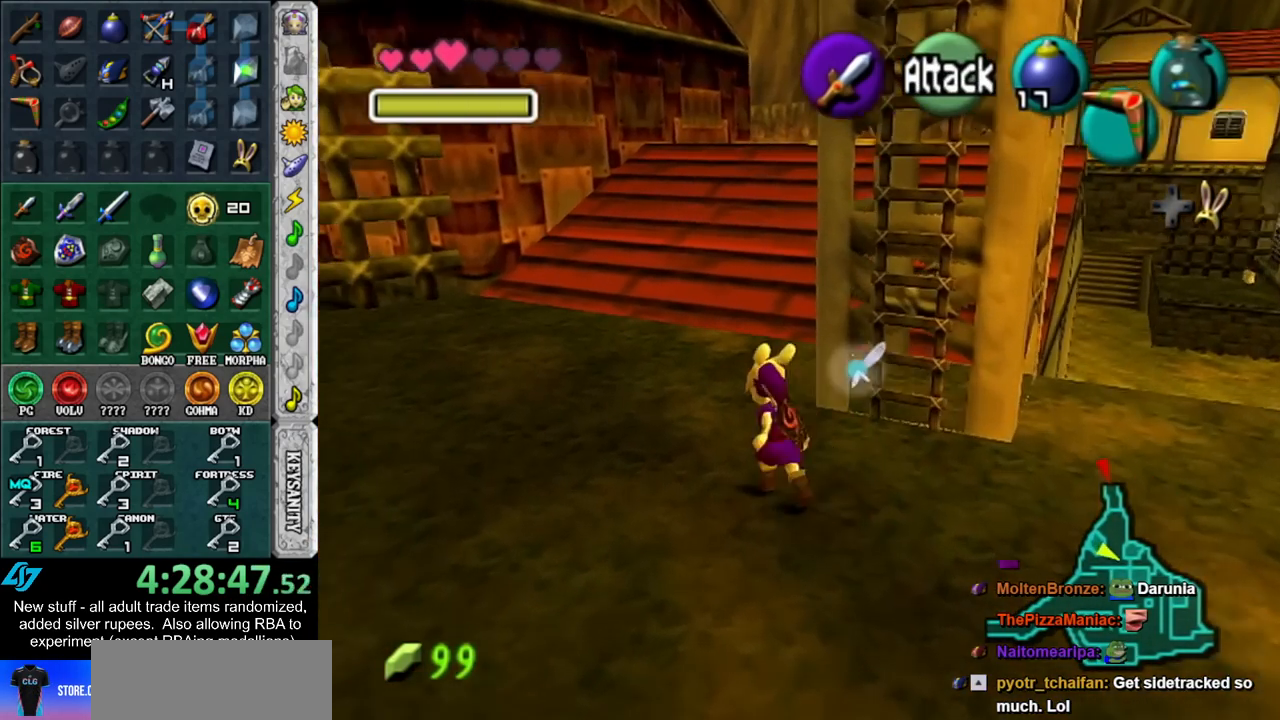
{"buttons": [], "left_stick": "up", "right_stick": "center", "events": []}
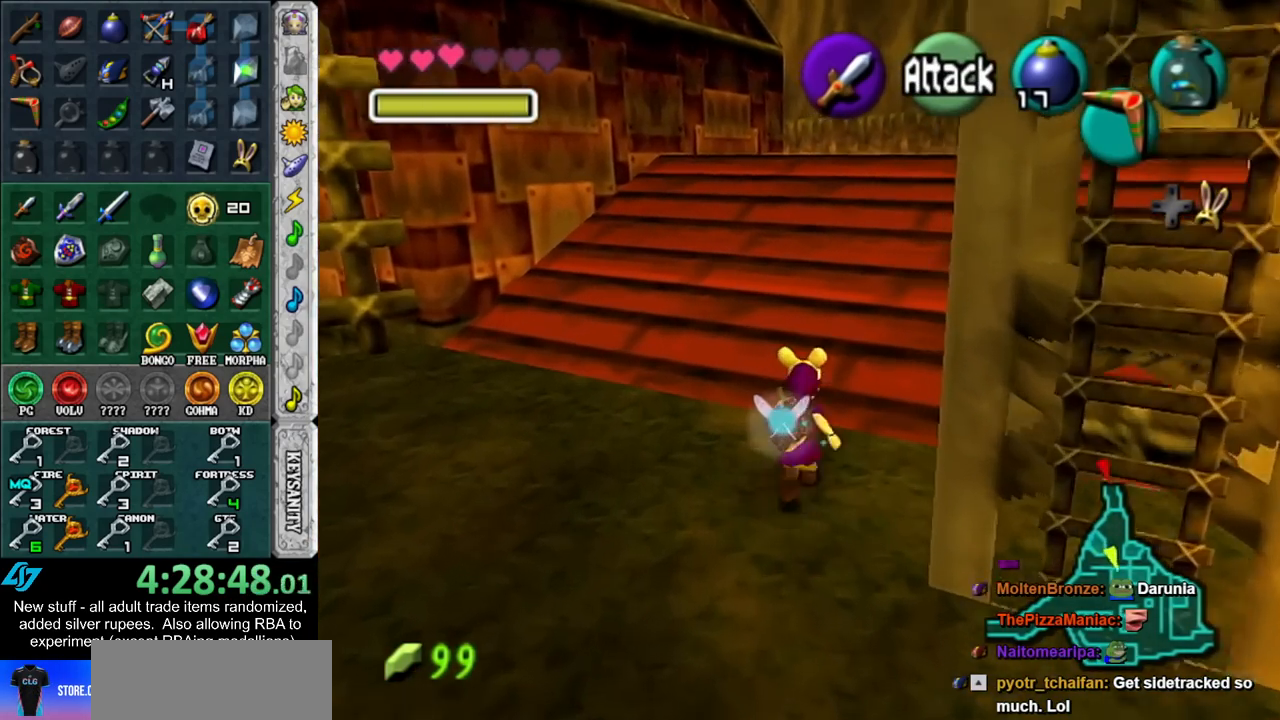
{"buttons": [], "left_stick": "up", "right_stick": "center", "events": []}
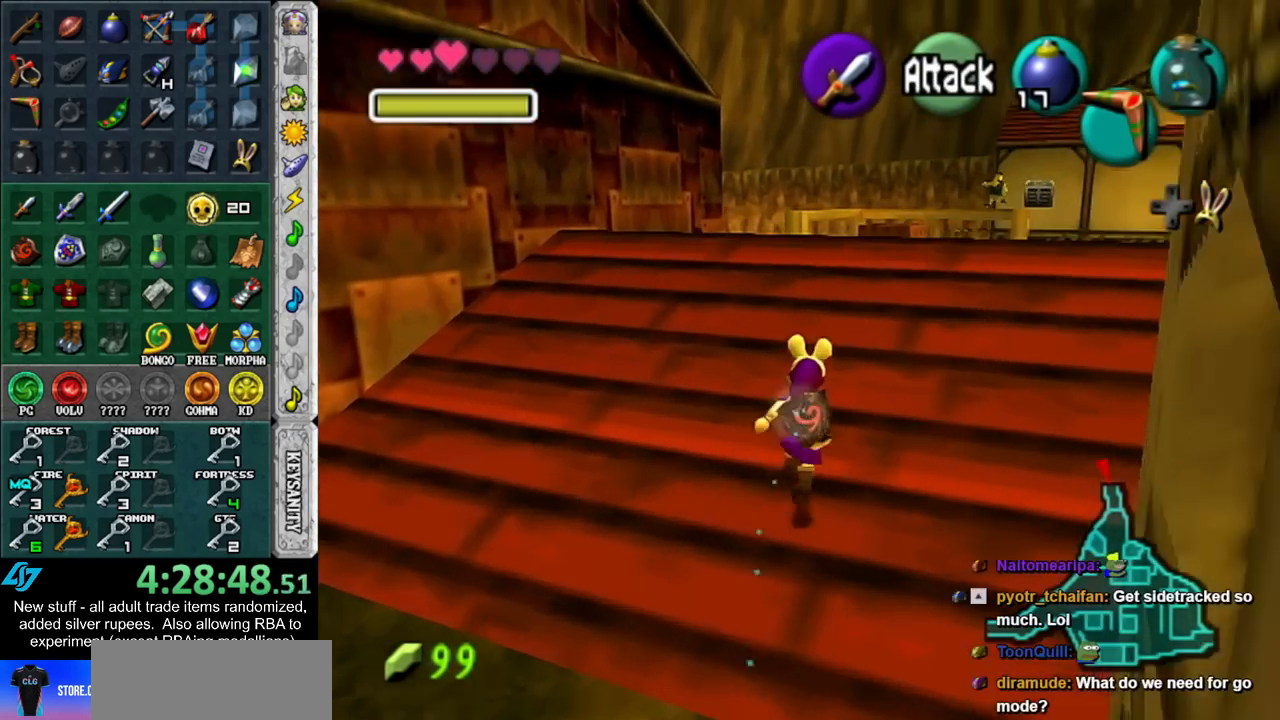
{"buttons": [], "left_stick": "up", "right_stick": "center", "events": []}
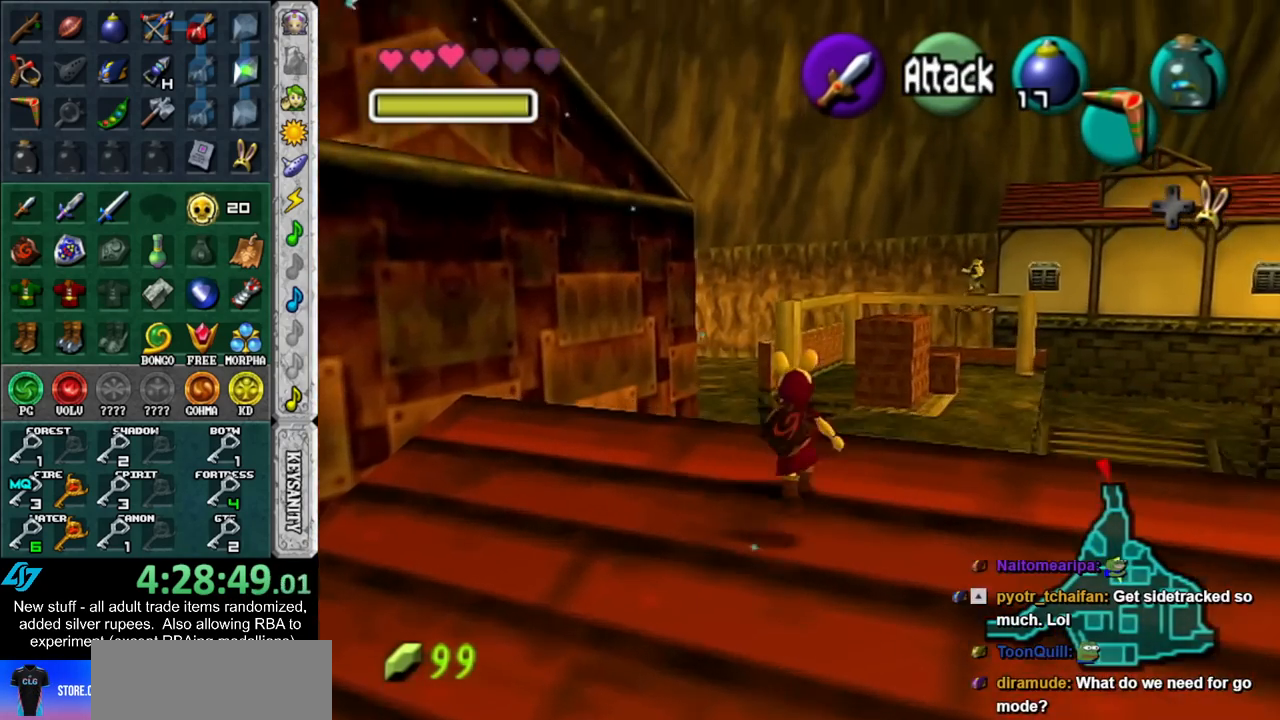
{"buttons": [], "left_stick": "up", "right_stick": "center", "events": []}
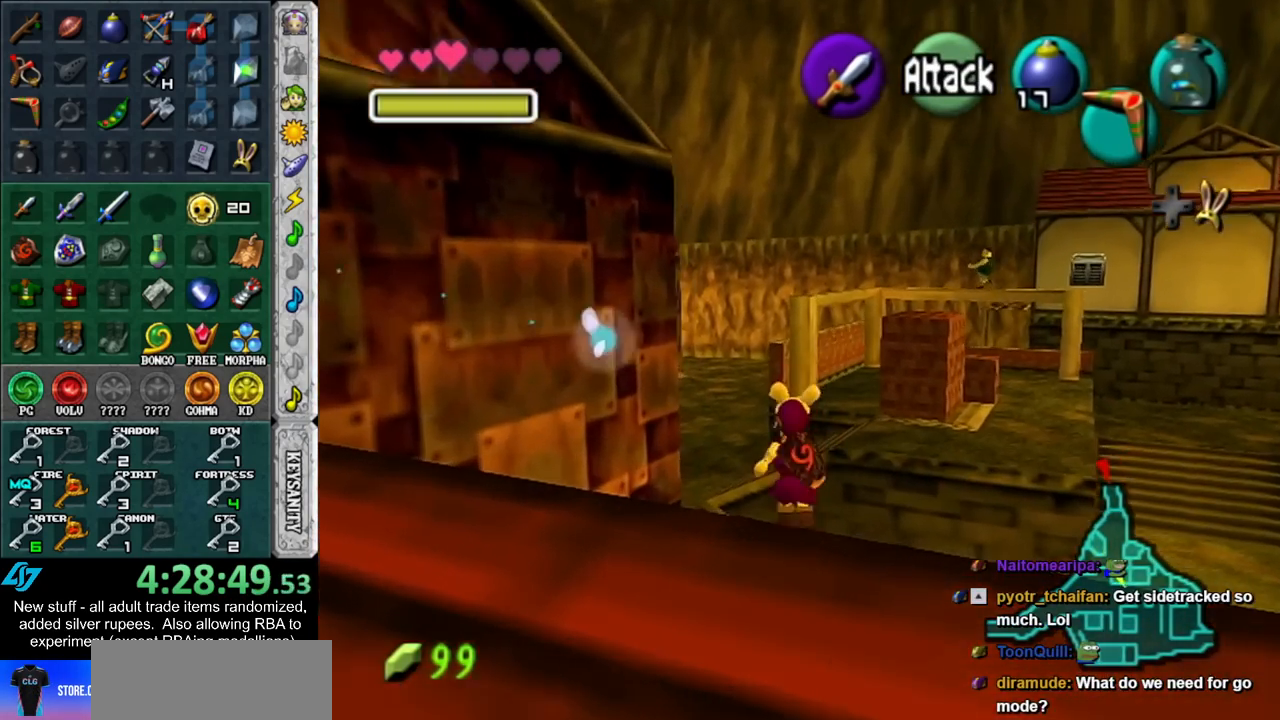
{"buttons": [], "left_stick": "up", "right_stick": "center", "events": []}
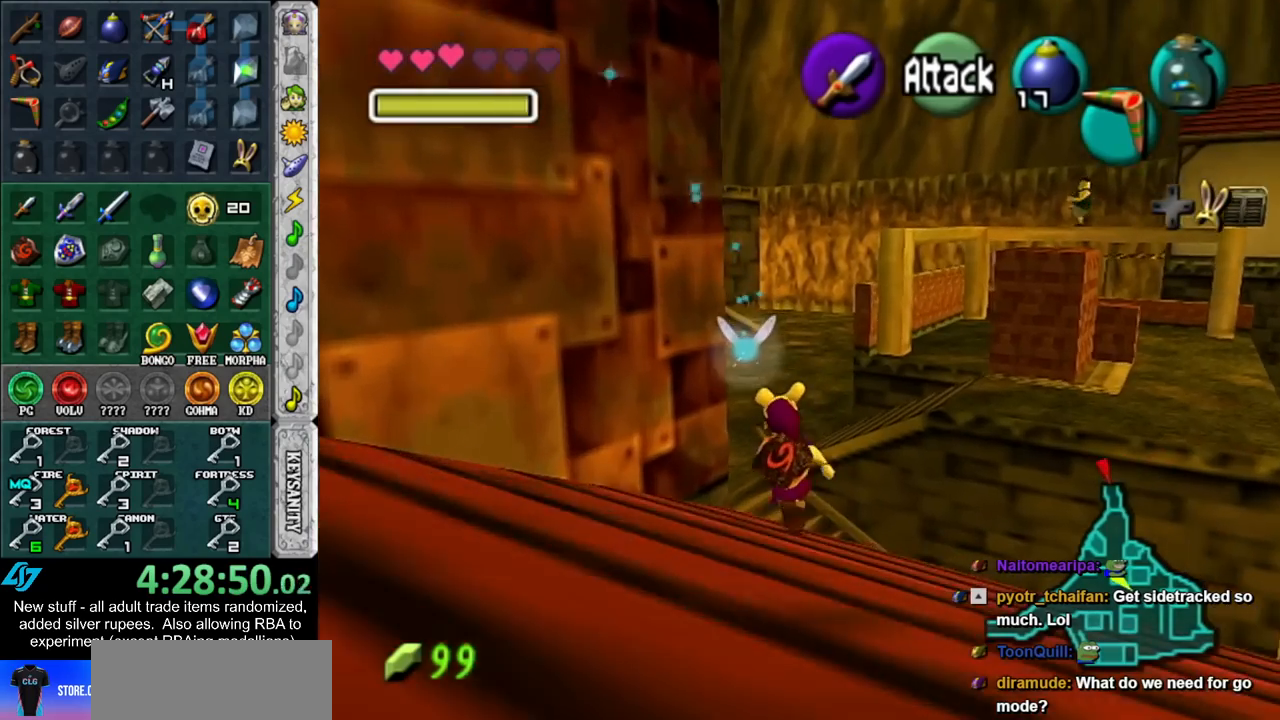
{"buttons": [], "left_stick": "up", "right_stick": "center", "events": []}
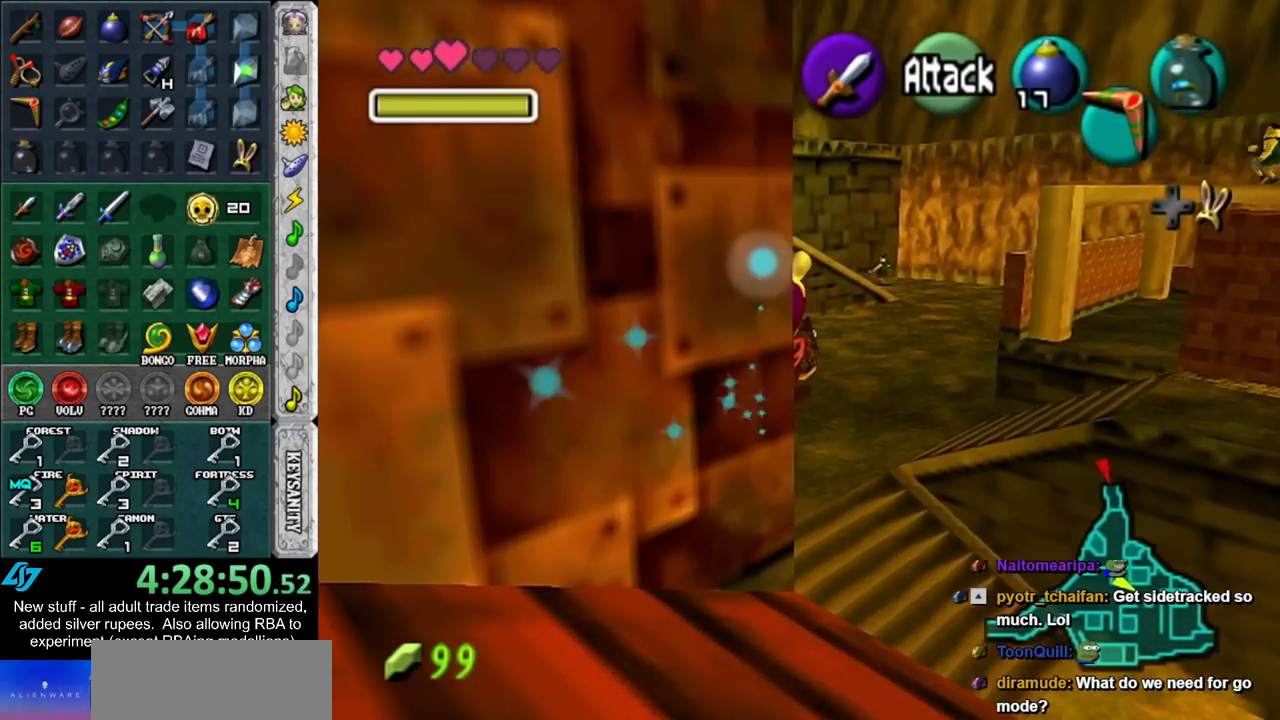
{"buttons": [], "left_stick": "up", "right_stick": "center", "events": []}
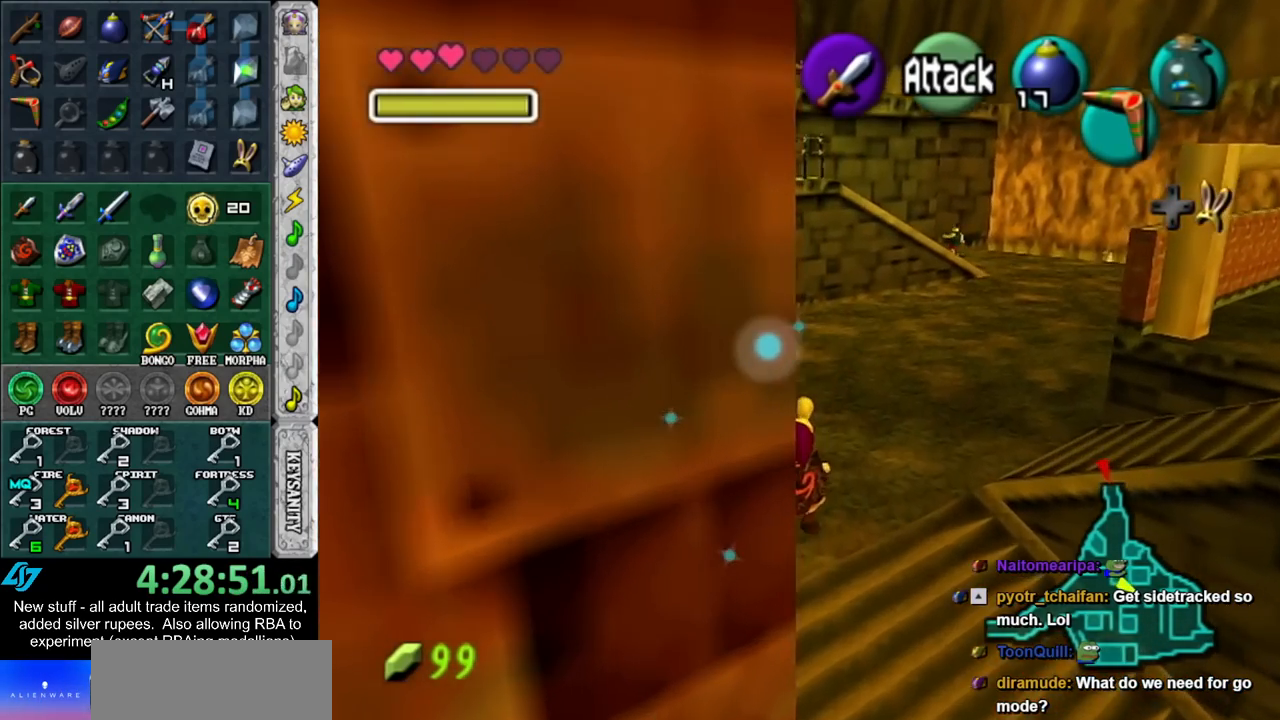
{"buttons": [], "left_stick": "up", "right_stick": "center", "events": [[50, "B", "down"], [167, "B", "up"]]}
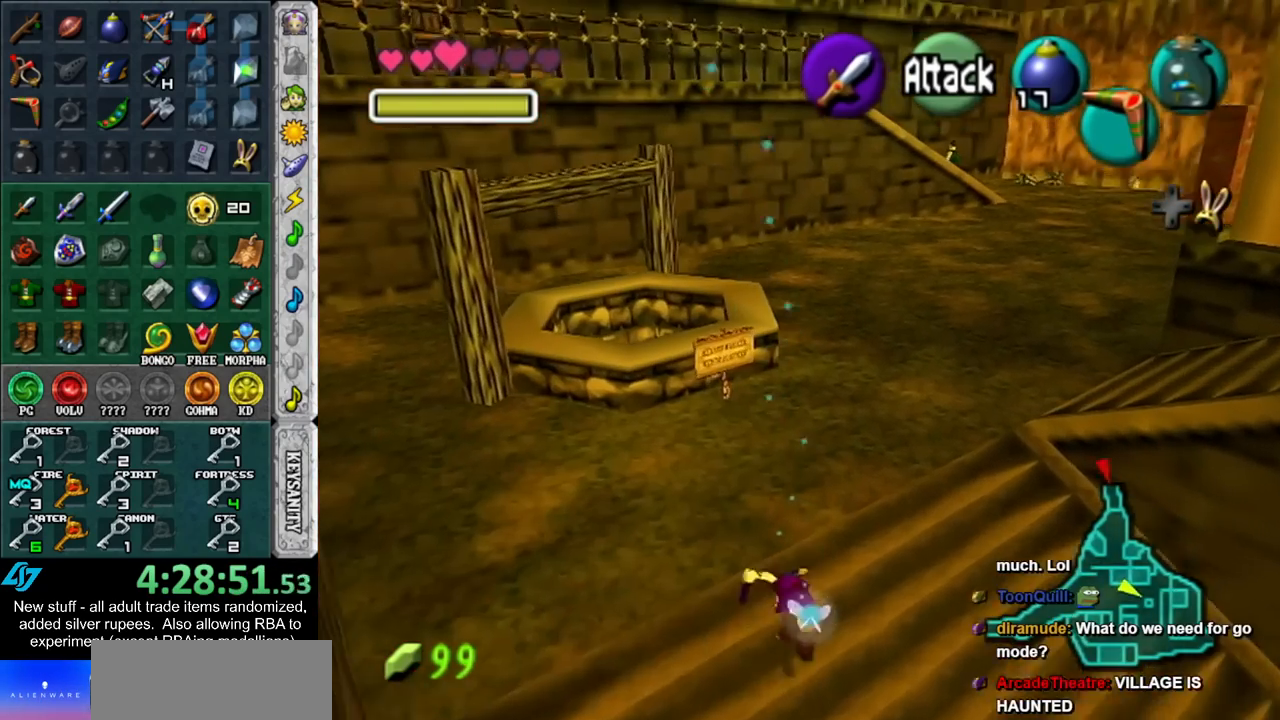
{"buttons": [], "left_stick": "up", "right_stick": "center", "events": []}
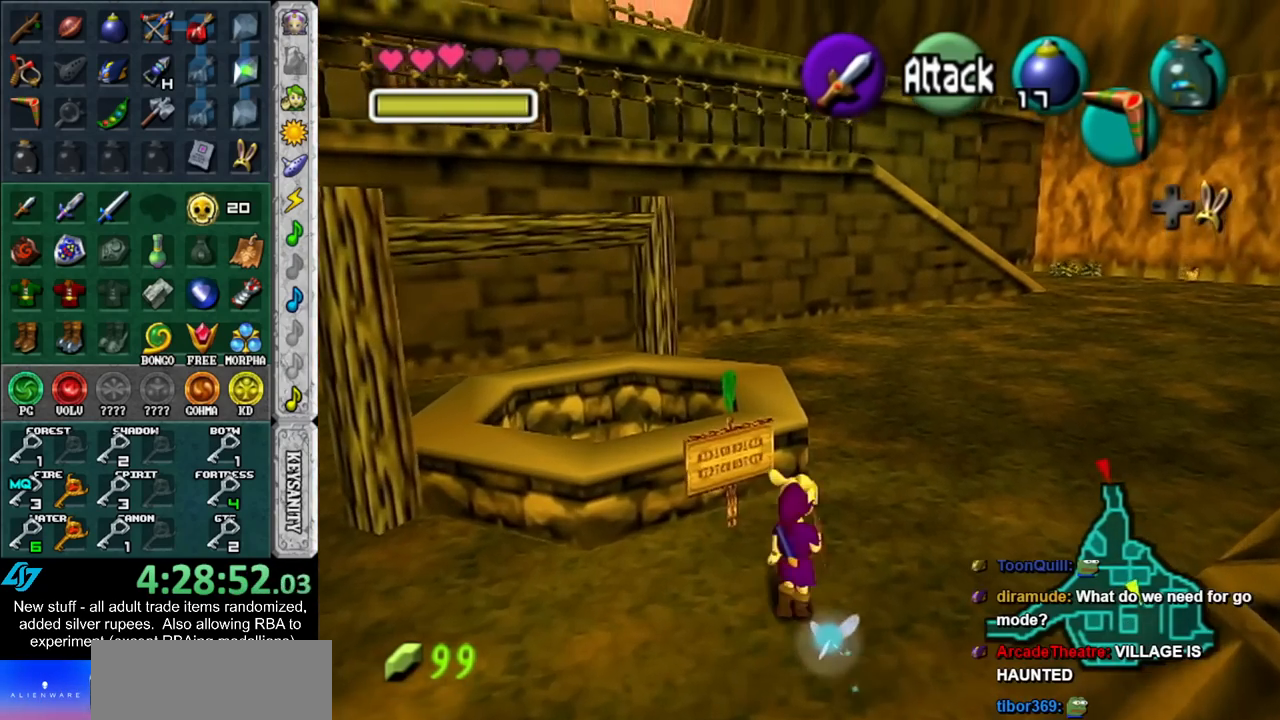
{"buttons": [], "left_stick": "up", "right_stick": "center", "events": []}
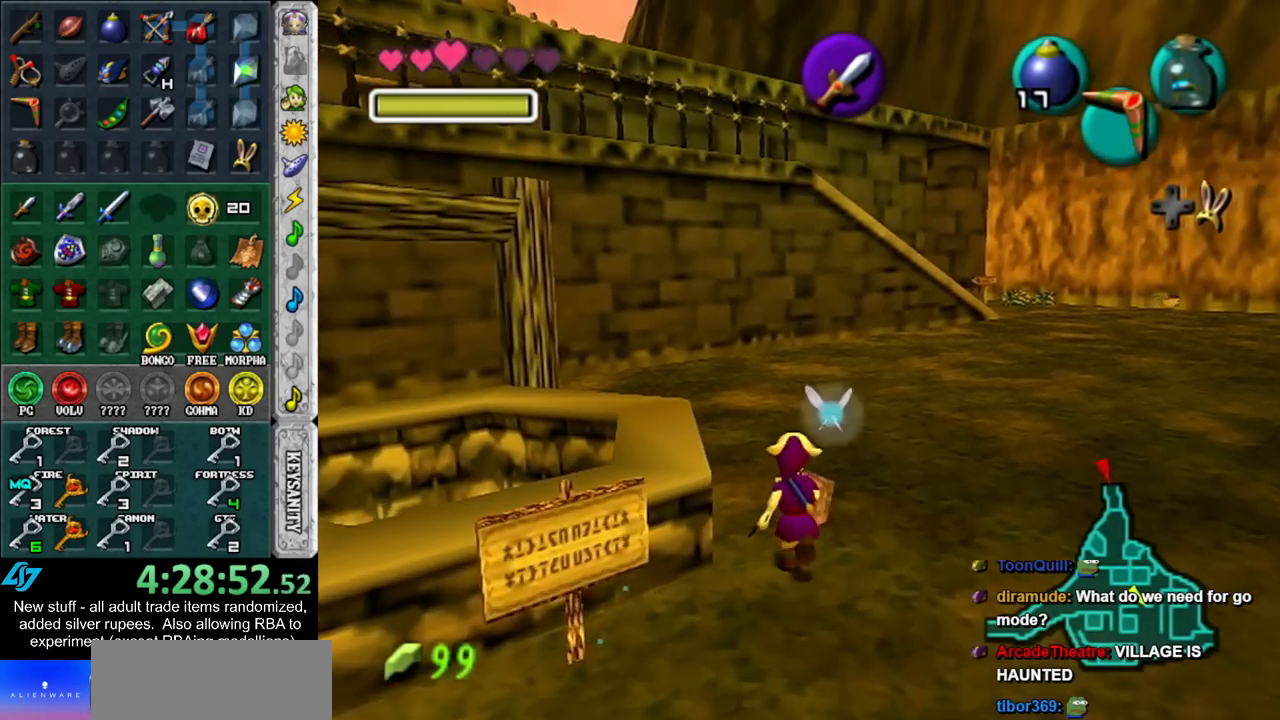
{"buttons": [], "left_stick": "left", "right_stick": "center", "events": [[17, "left_stick", "center"], [367, "left_stick", "left"]]}
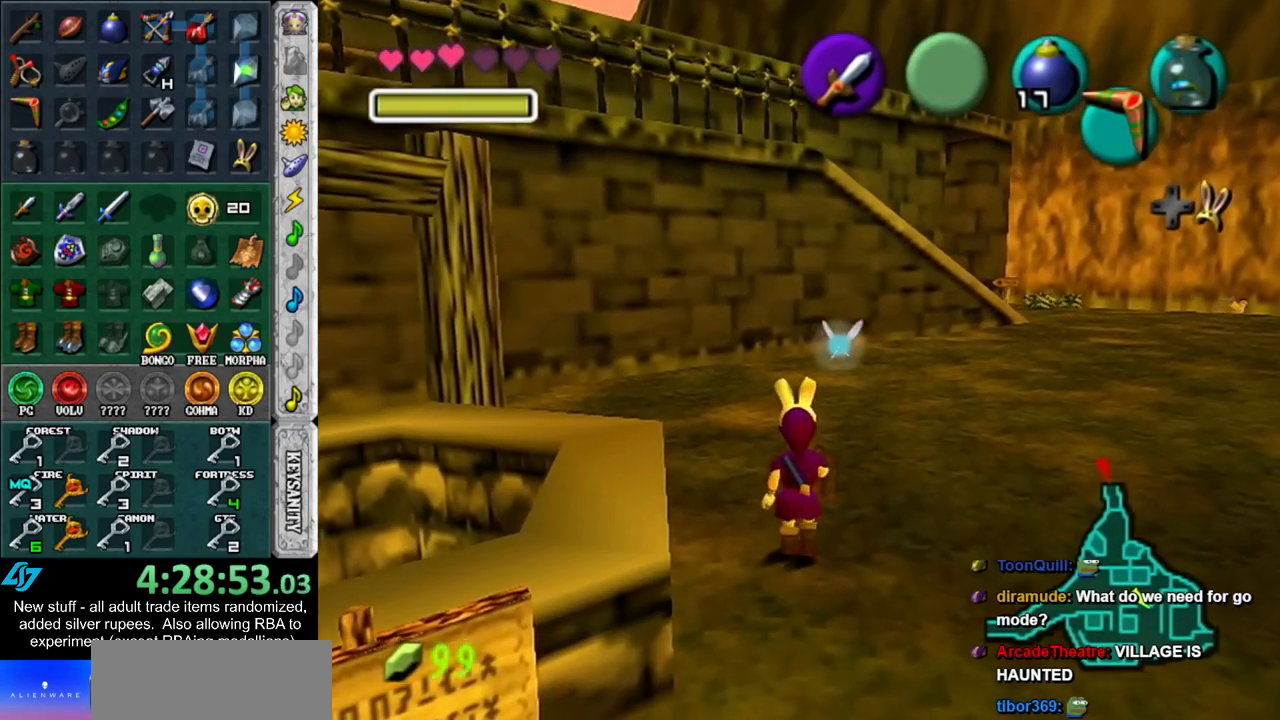
{"buttons": [], "left_stick": "down-right", "right_stick": "center", "events": [[17, "L1", "down"], [17, "left_stick", "center"], [333, "L1", "up"], [367, "left_stick", "down-right"]]}
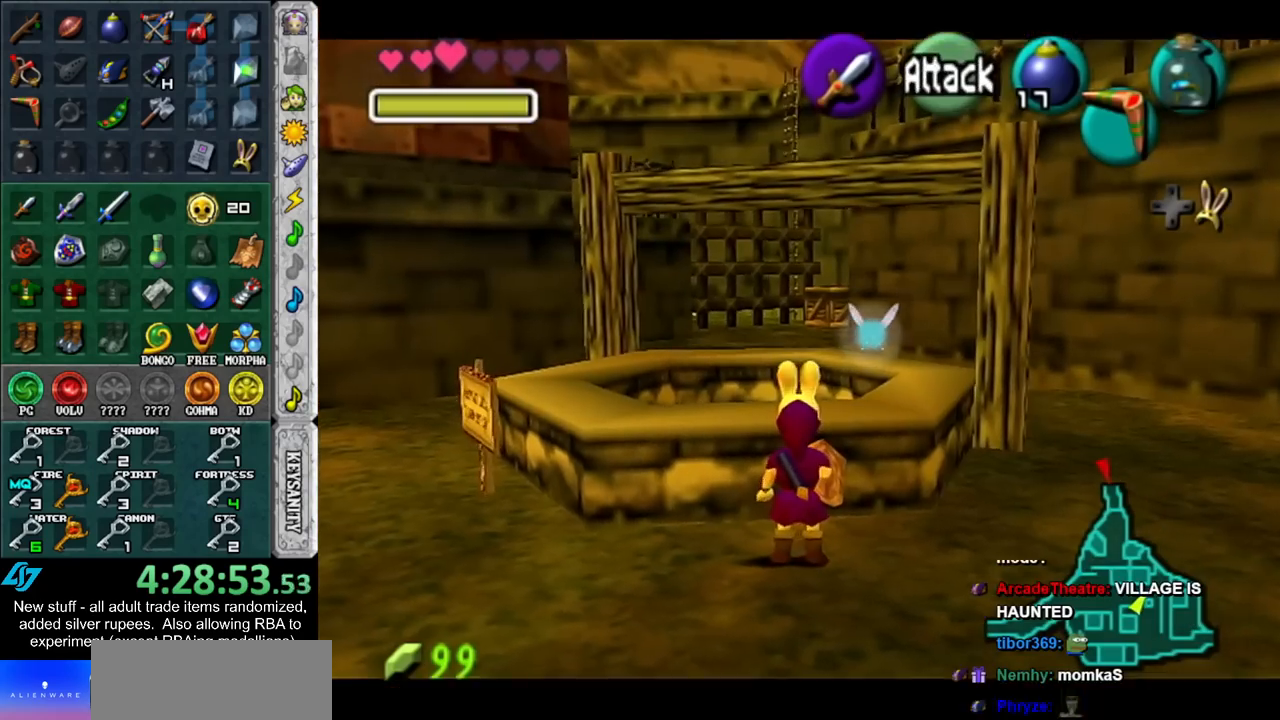
{"buttons": [], "left_stick": "right", "right_stick": "center", "events": [[233, "left_stick", "right"]]}